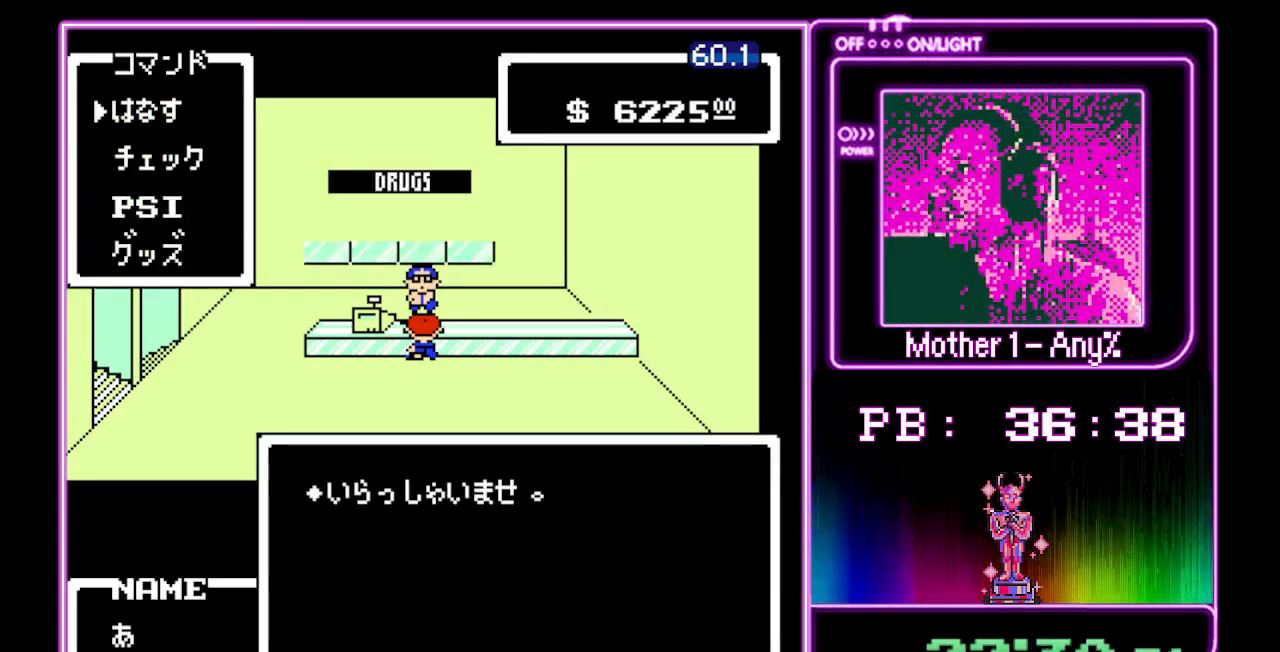
Gameplay with a controller (Nintendo layout); each line is a JSON object with the inputs held at the frame after it. "events" lists button and stick changes between this image and that frame as [ms after this image, input, new state], when the widget could be followed in between. Not read: L3 R3.
{"buttons": [], "events": [[33, "A", "up"], [100, "A", "down"], [167, "A", "up"], [267, "A", "down"], [333, "A", "up"], [367, "A", "down"], [467, "A", "up"]]}
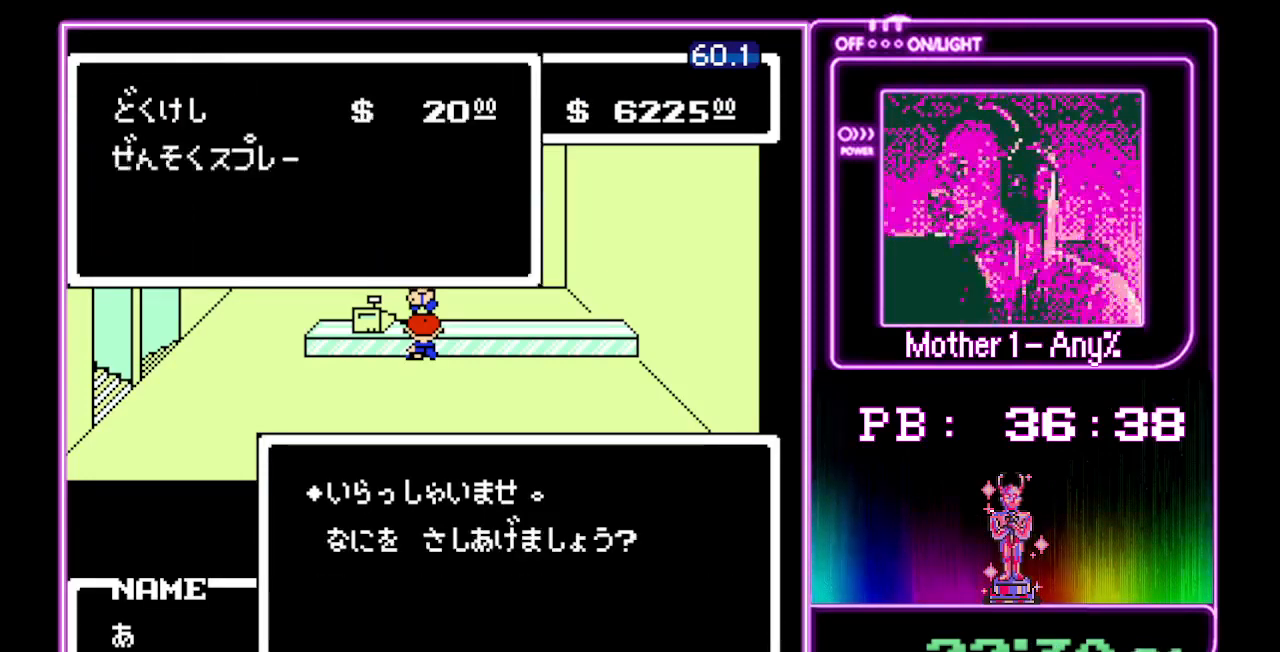
{"buttons": ["A"], "events": [[200, "DPAD_DOWN", "down"], [267, "DPAD_DOWN", "up"], [333, "DPAD_DOWN", "down"], [433, "DPAD_DOWN", "up"], [467, "A", "down"]]}
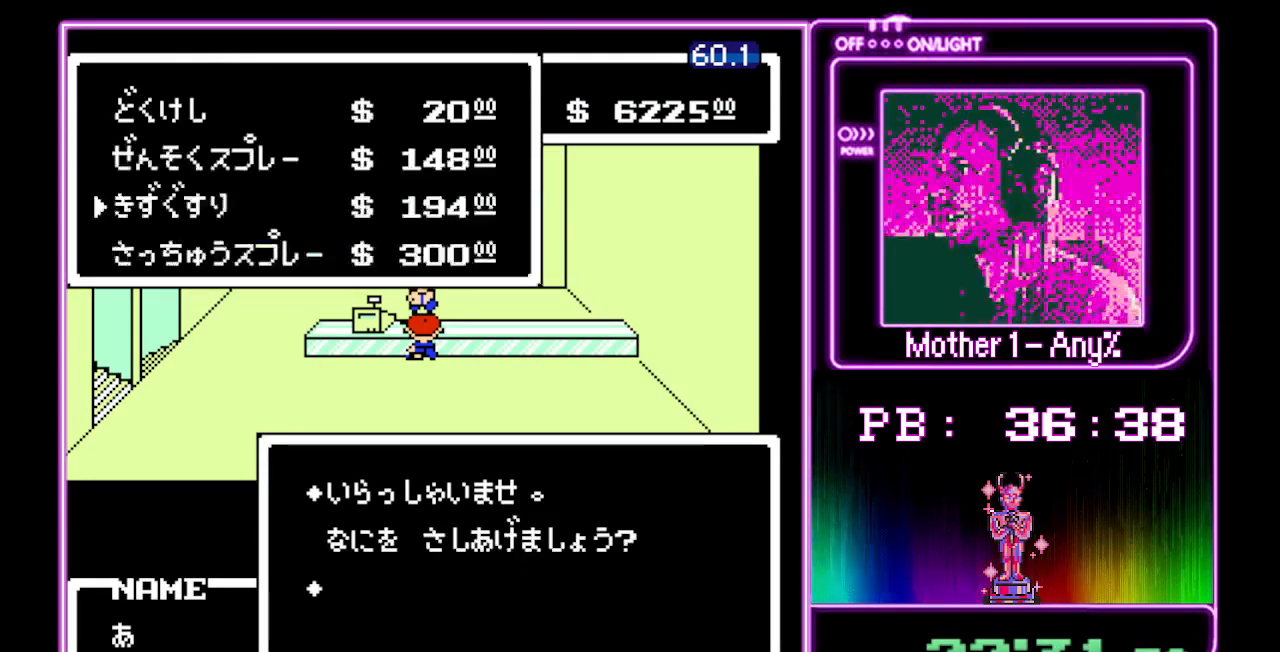
{"buttons": [], "events": [[33, "A", "up"], [133, "A", "down"], [200, "A", "up"], [267, "A", "down"], [333, "A", "up"], [433, "A", "down"], [500, "A", "up"]]}
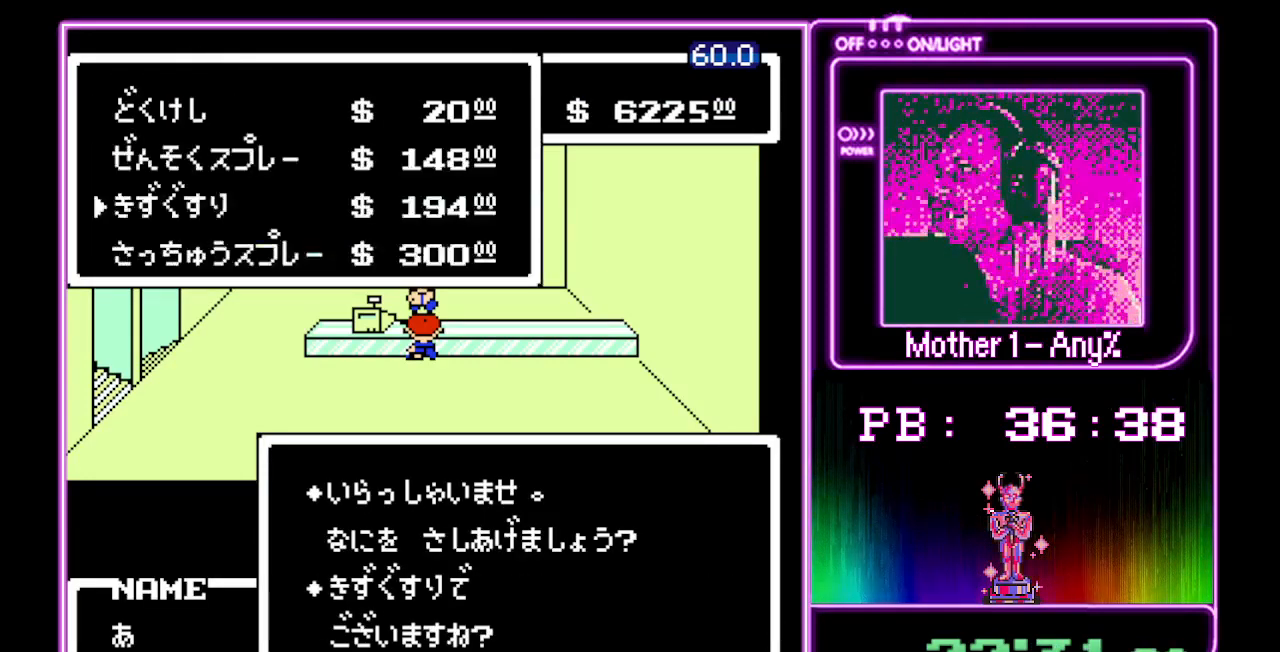
{"buttons": ["A"], "events": [[67, "A", "down"], [167, "A", "up"], [200, "A", "down"], [300, "A", "up"], [367, "A", "down"], [433, "A", "up"], [500, "A", "down"]]}
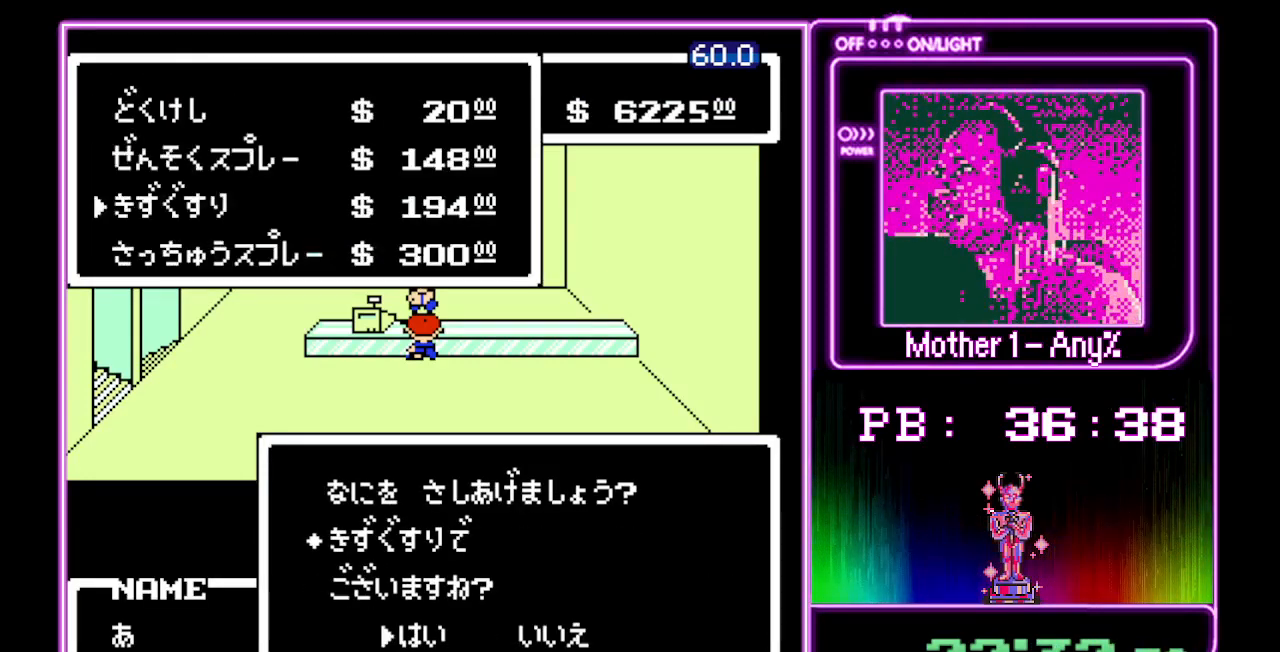
{"buttons": [], "events": [[67, "A", "up"], [133, "A", "down"], [233, "A", "up"], [300, "A", "down"], [367, "A", "up"], [433, "A", "down"], [500, "A", "up"]]}